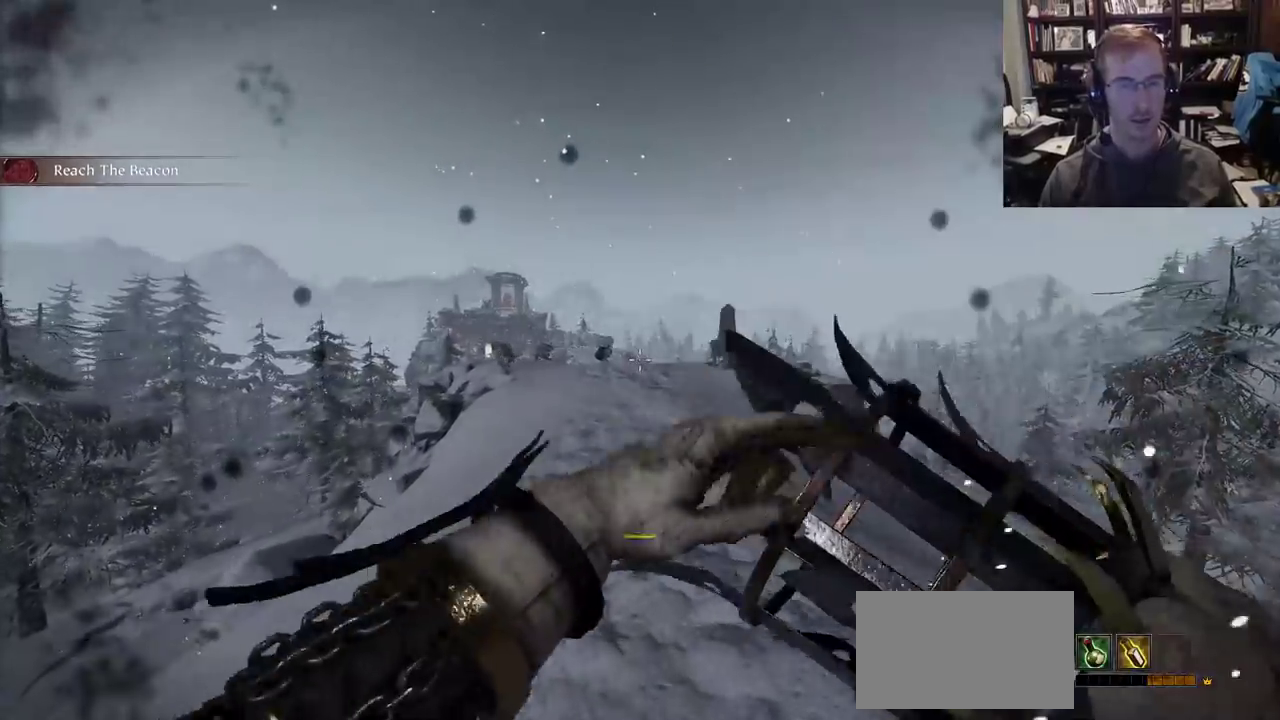
Gameplay with keyboard and mouse; each line is a JSON object with the keys and mouse buttons held at the frame after it. "events" lists presses ("down") and releases ("up") of "1", "2", "3", "4", "5", "a", "alt", "c", "caps_lock", "ctrl", "d", "e", "f", "g", "q", "r", "s", "shift", "space", "t", "tab", "v", "w", "x", "z", "mouse_left", "mouse_wheel" and "mouse_right" between this image and that frame as [ms after this image, input, new state], when the widget could be followed in between. "mouse_left", "mouse_wheel", "mouse_right" = the "left", "wheel", "right" buttons of the "mouse" list. No other keys are recorded. "wheel" means that the mouse wheel is clicked or scrolled. Not read: mouse_move.
{"keys": [], "mouse": ["right"], "events": [[350, "w", "up"]]}
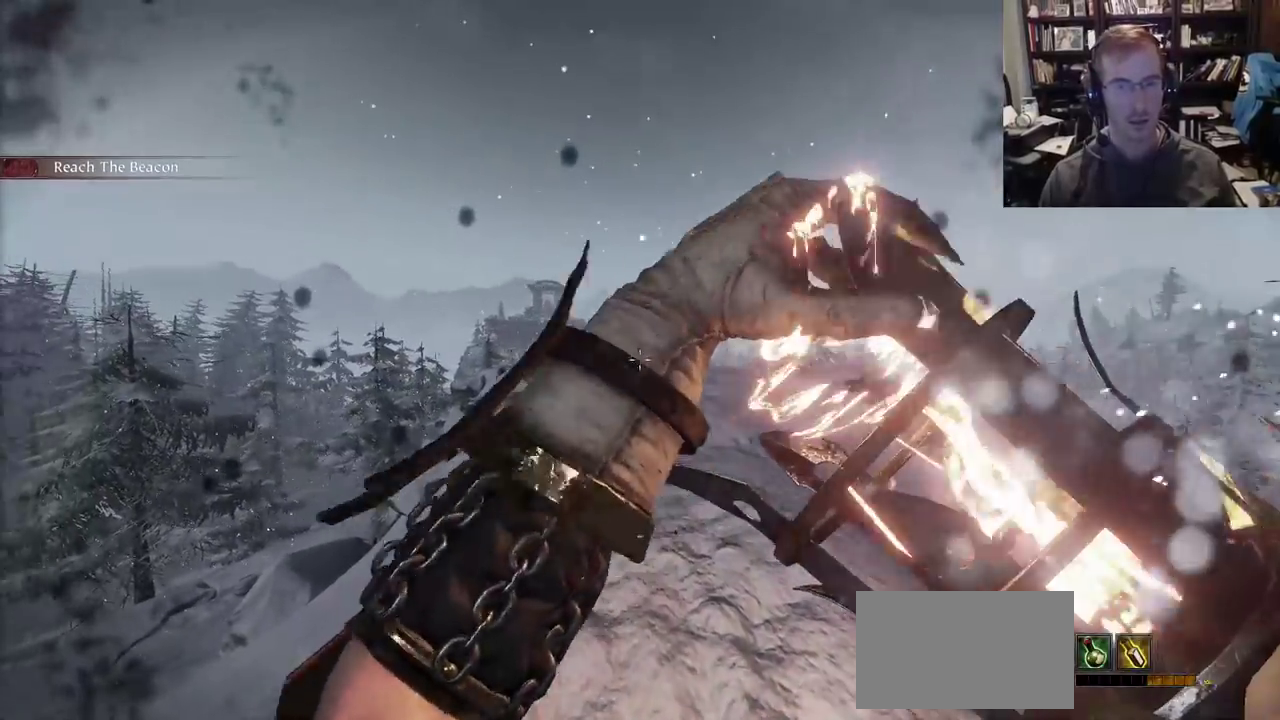
{"keys": [], "mouse": ["right"], "events": []}
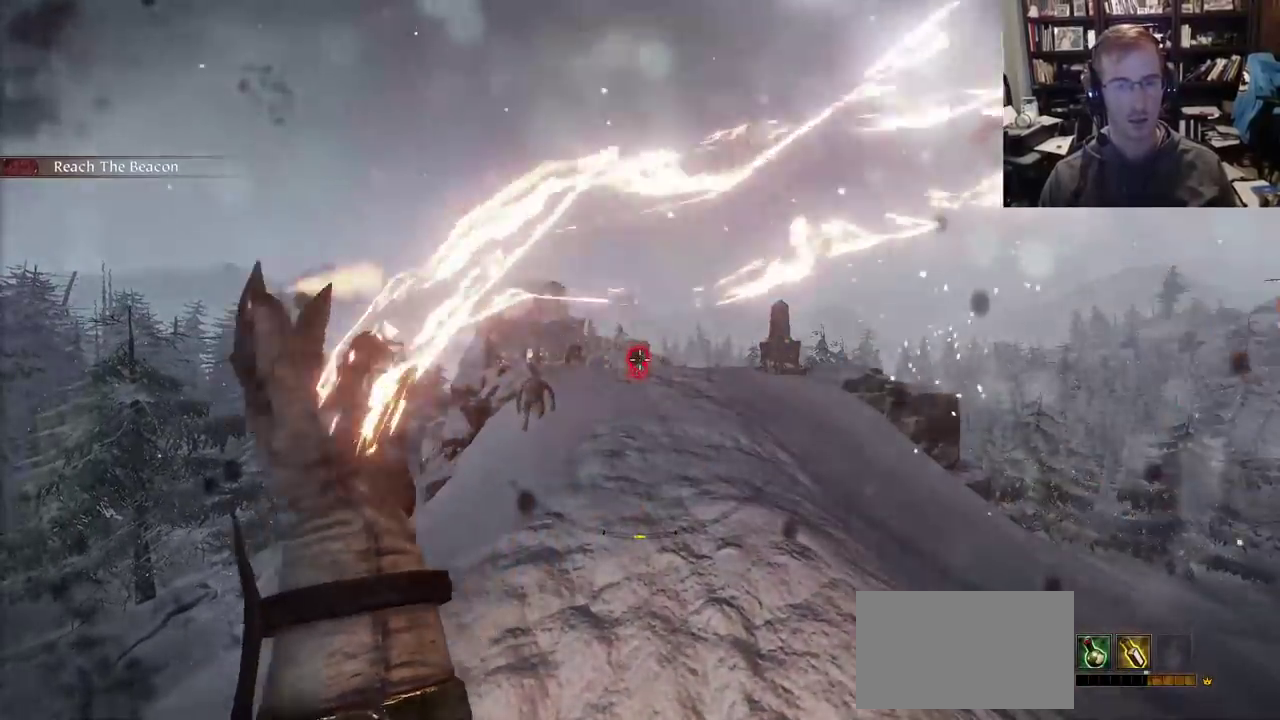
{"keys": [], "mouse": ["right"], "events": [[383, "mouse_left", "down"], [433, "mouse_left", "up"]]}
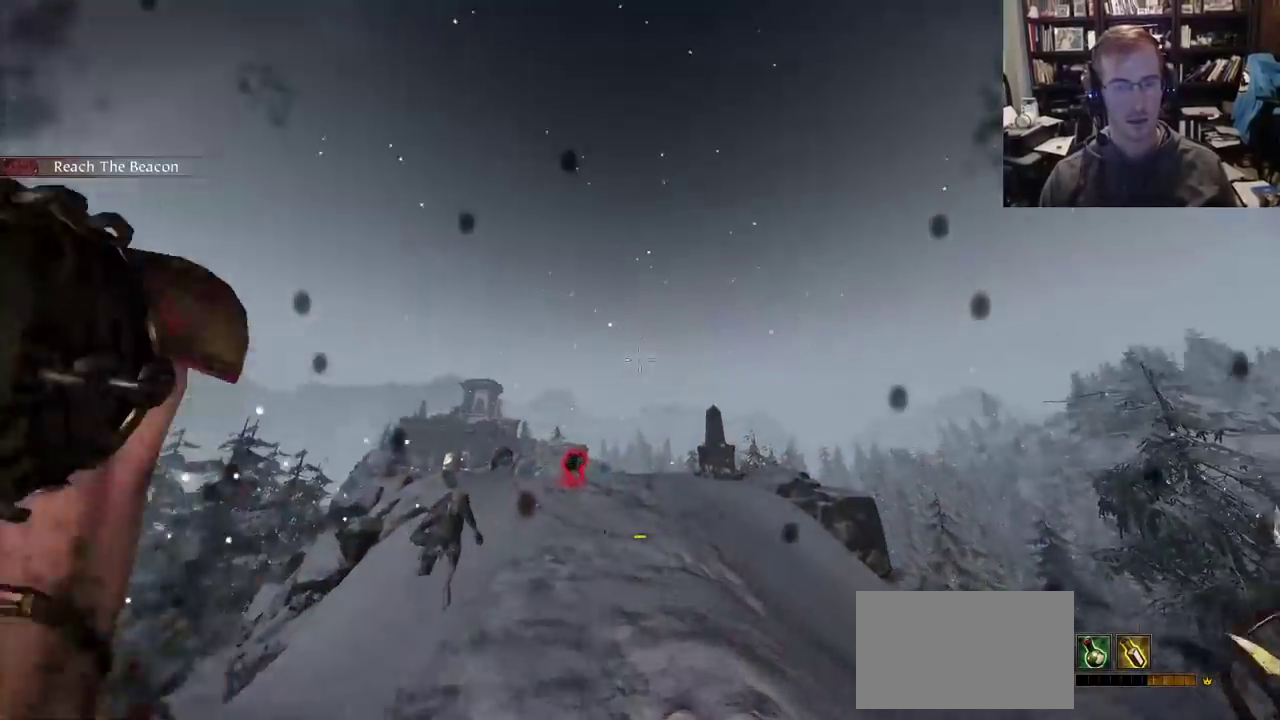
{"keys": ["s"], "mouse": ["right"], "events": [[17, "d", "down"], [200, "s", "down"], [300, "d", "up"]]}
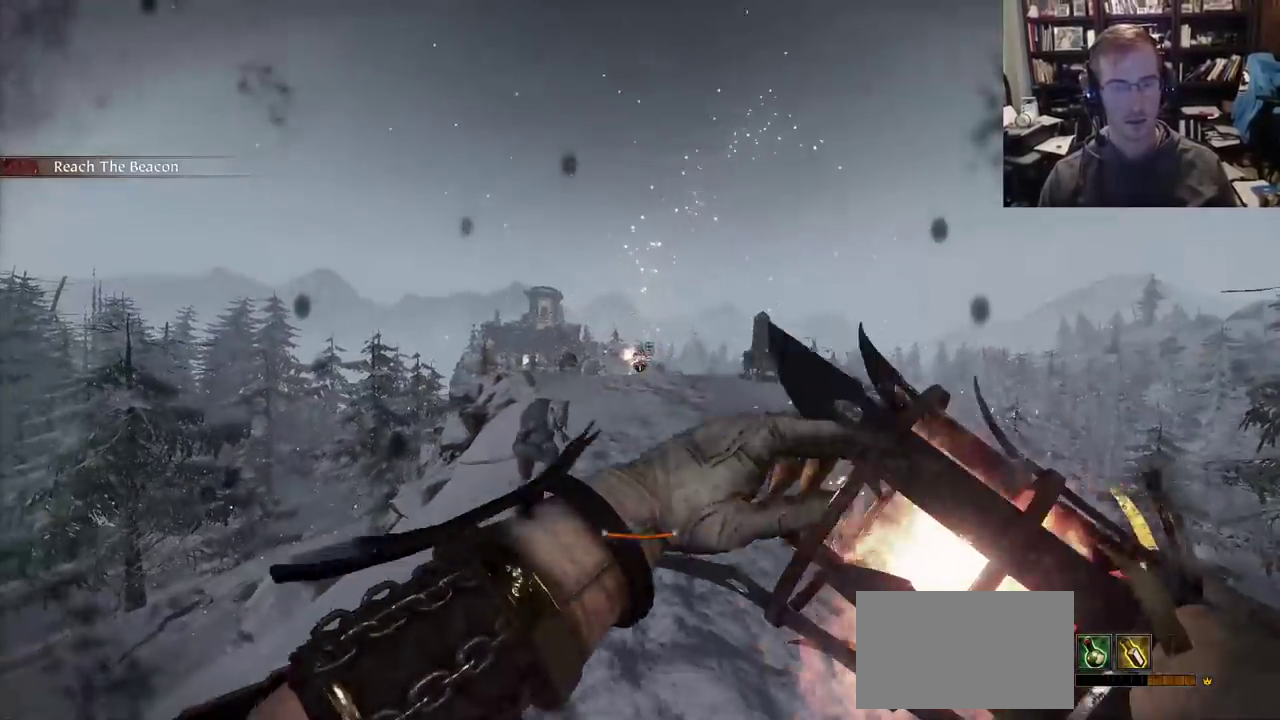
{"keys": ["s"], "mouse": ["right"], "events": []}
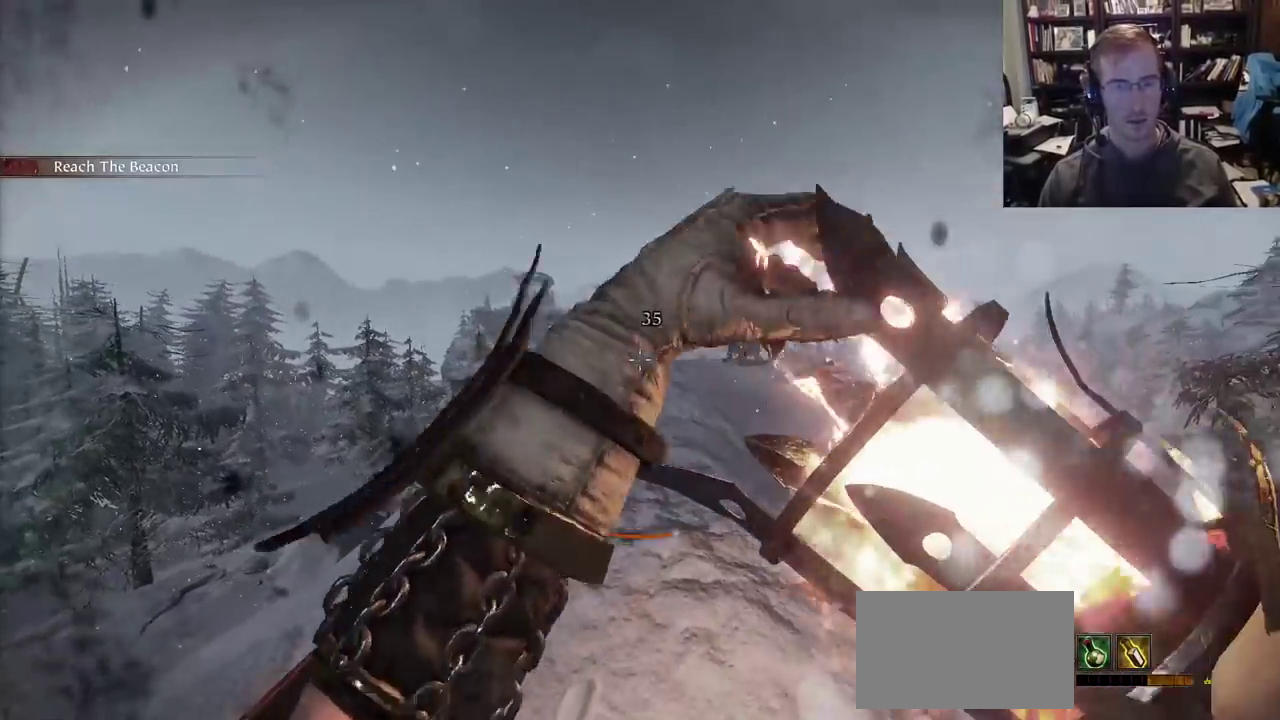
{"keys": ["s"], "mouse": ["right"], "events": [[200, "shift", "down"], [283, "mouse_left", "down"], [433, "mouse_left", "up"], [483, "shift", "up"]]}
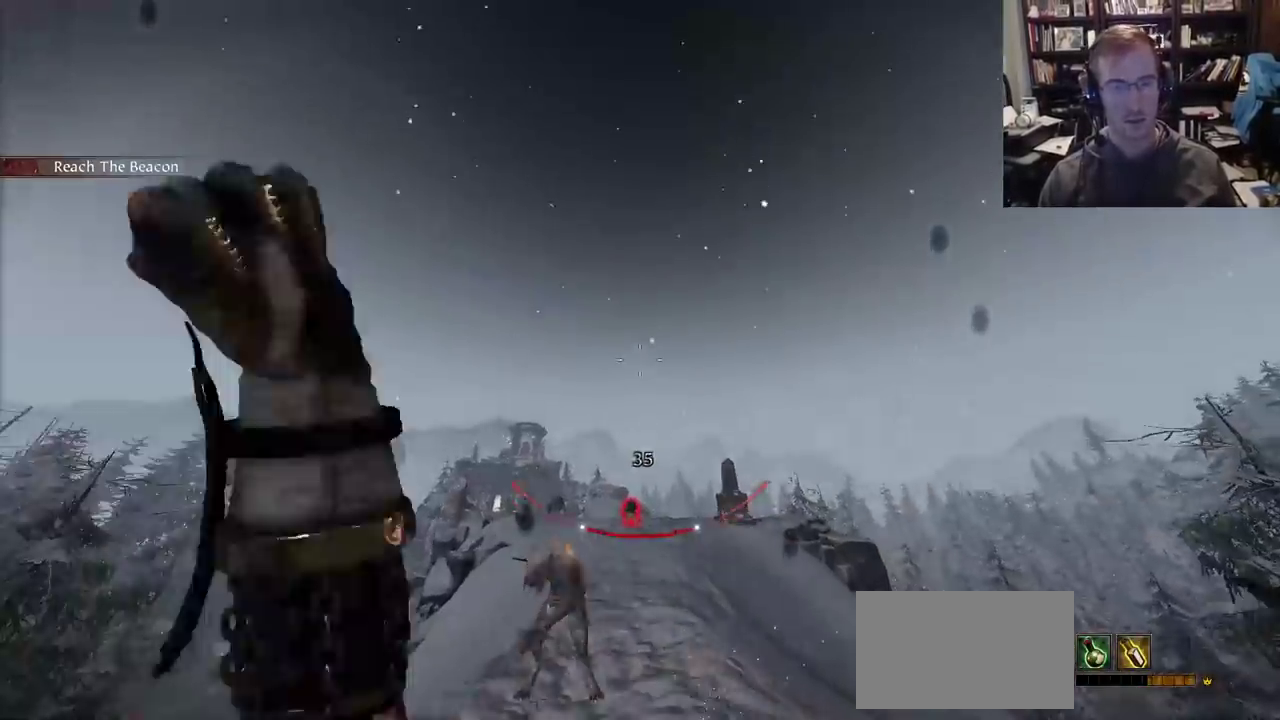
{"keys": ["a", "shift"], "mouse": ["right"], "events": [[67, "q", "down"], [167, "q", "up"], [217, "s", "up"], [250, "a", "down"], [450, "shift", "down"]]}
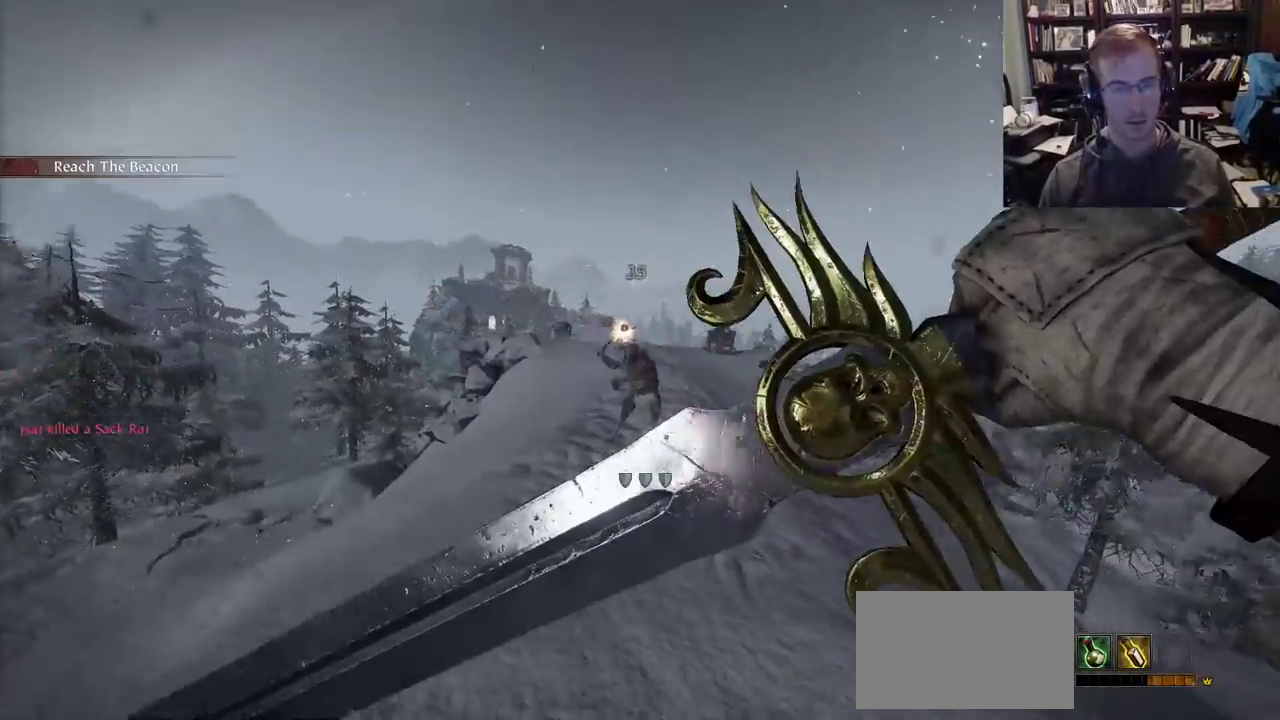
{"keys": ["a", "w"], "mouse": [], "events": [[133, "shift", "up"], [233, "mouse_right", "up"], [233, "w", "down"], [317, "a", "up"], [317, "mouse_wheel", "down"], [417, "a", "down"], [433, "mouse_wheel", "up"]]}
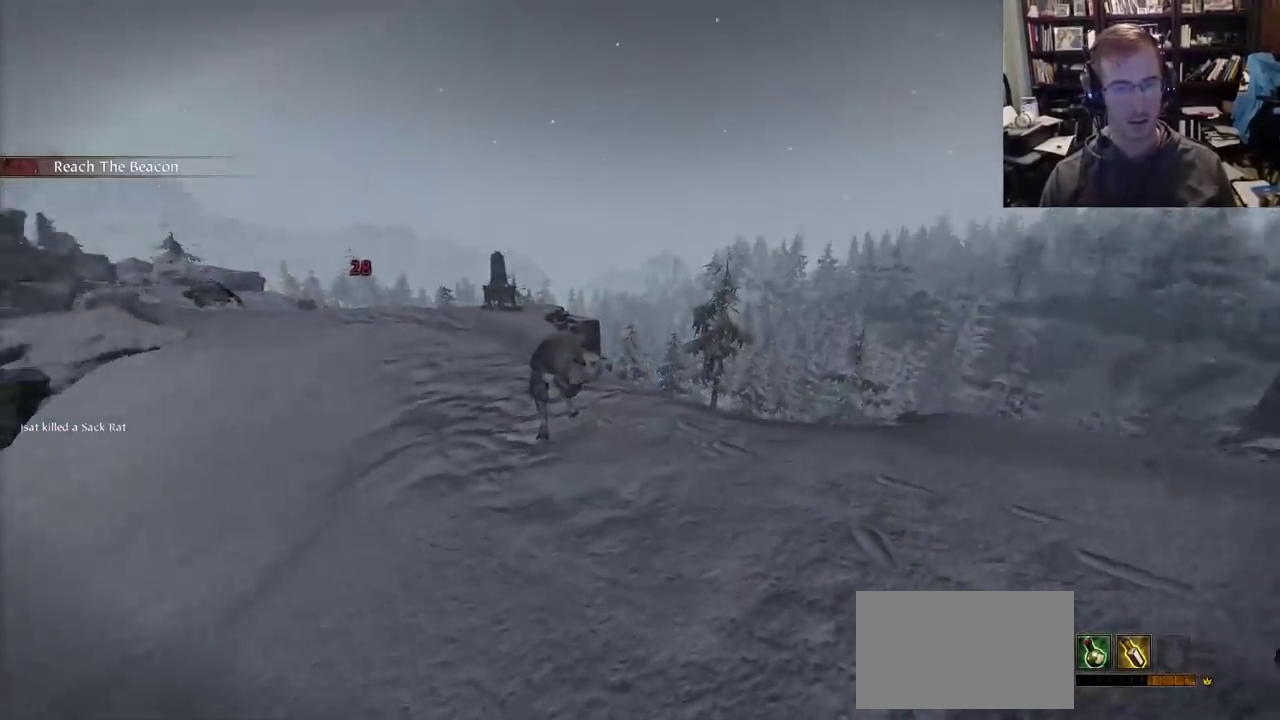
{"keys": ["a", "w"], "mouse": [], "events": [[283, "mouse_wheel", "down"], [433, "mouse_wheel", "up"]]}
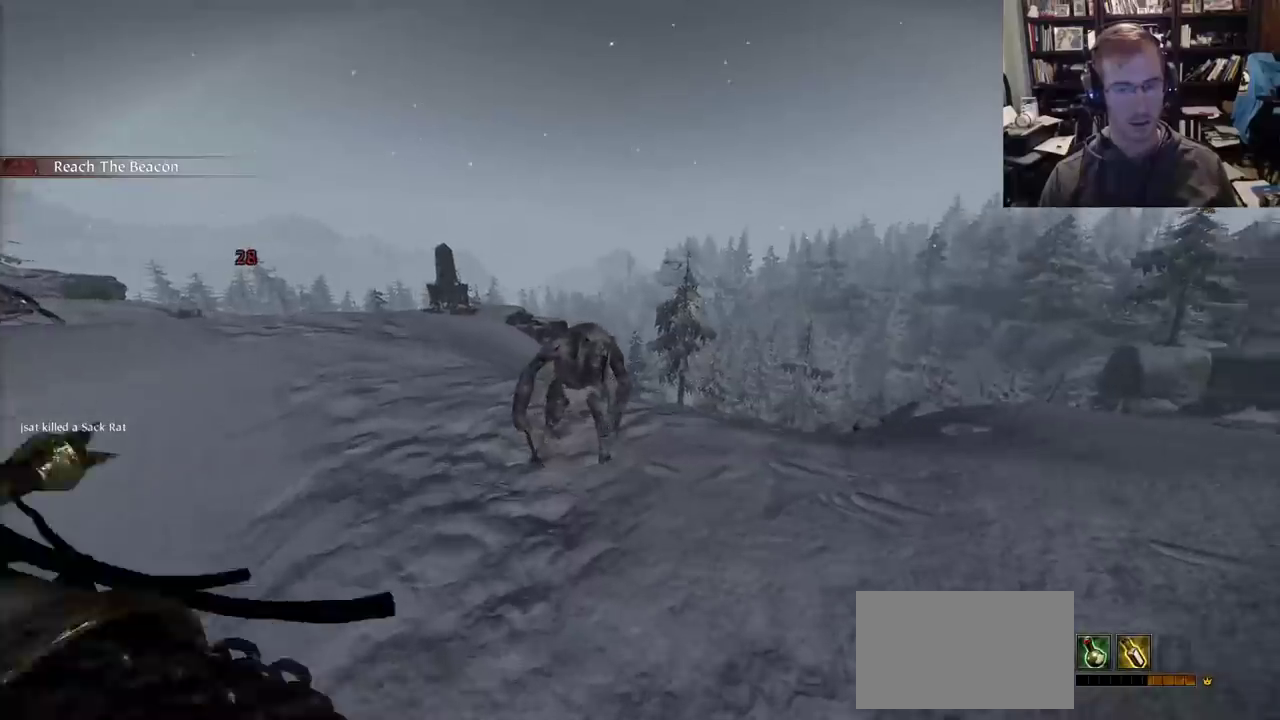
{"keys": ["a"], "mouse": [], "events": [[167, "w", "up"], [217, "mouse_wheel", "down"], [383, "mouse_wheel", "up"]]}
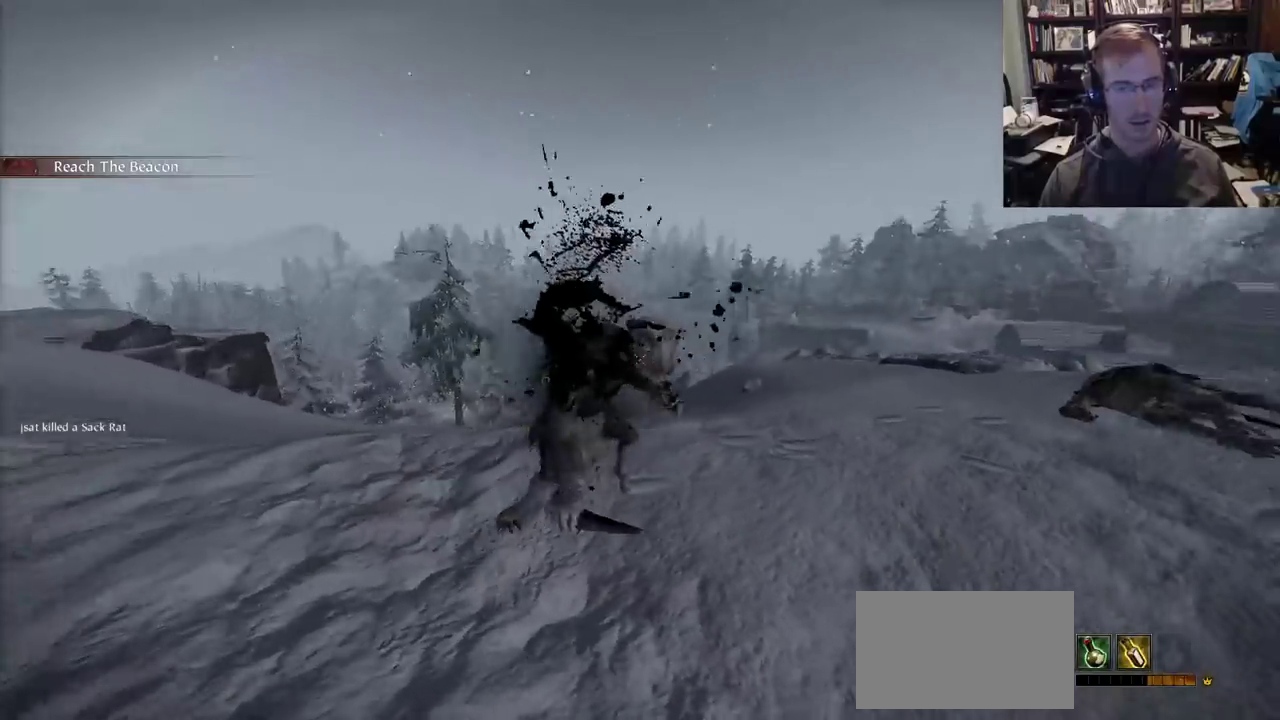
{"keys": ["w"], "mouse": [], "events": [[267, "w", "down"], [317, "space", "down"], [367, "a", "up"], [467, "space", "up"]]}
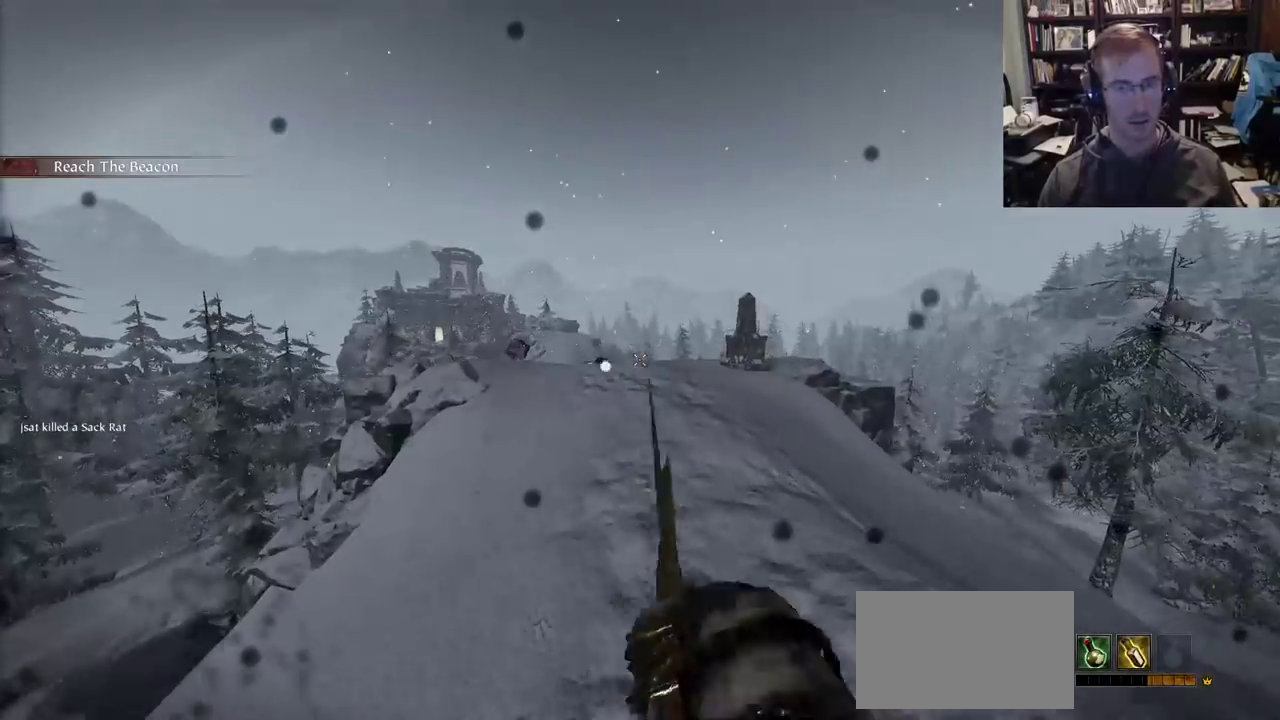
{"keys": ["a", "w"], "mouse": [], "events": [[483, "a", "down"]]}
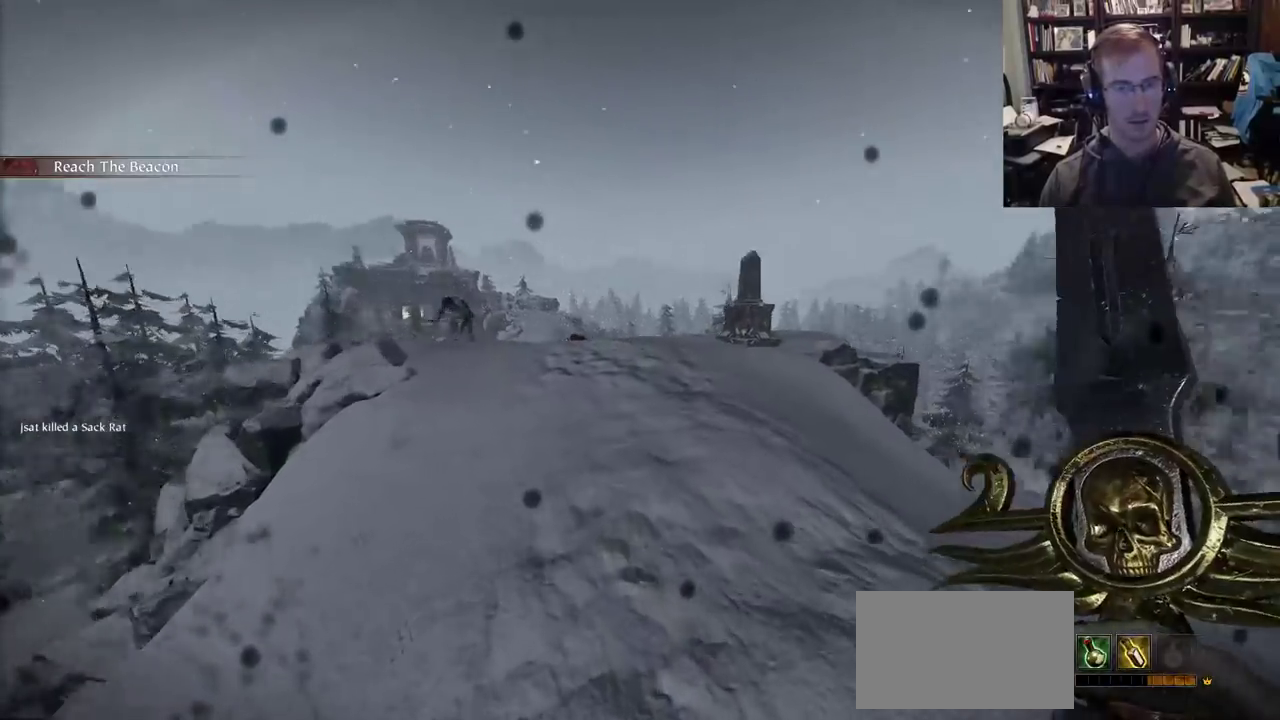
{"keys": ["w"], "mouse": []}
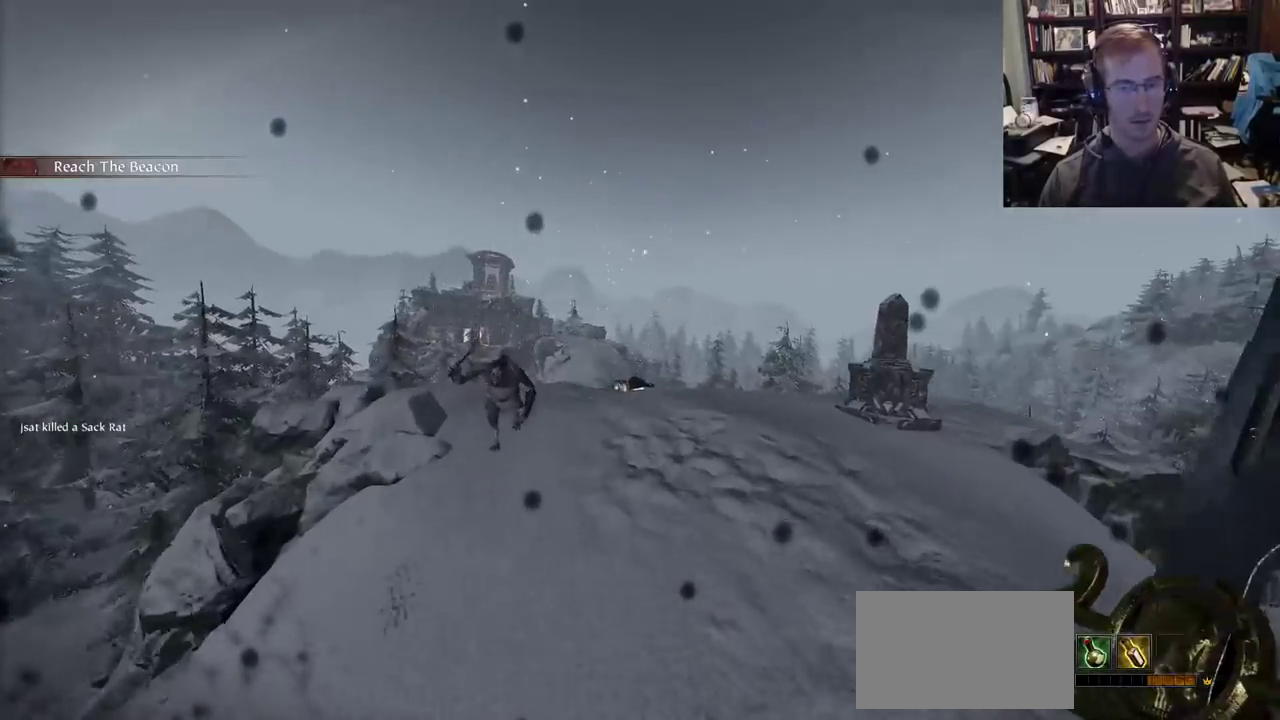
{"keys": ["w"], "mouse": [], "events": [[233, "mouse_left", "down"], [267, "mouse_left", "up"], [267, "mouse_wheel", "down"], [367, "mouse_wheel", "up"]]}
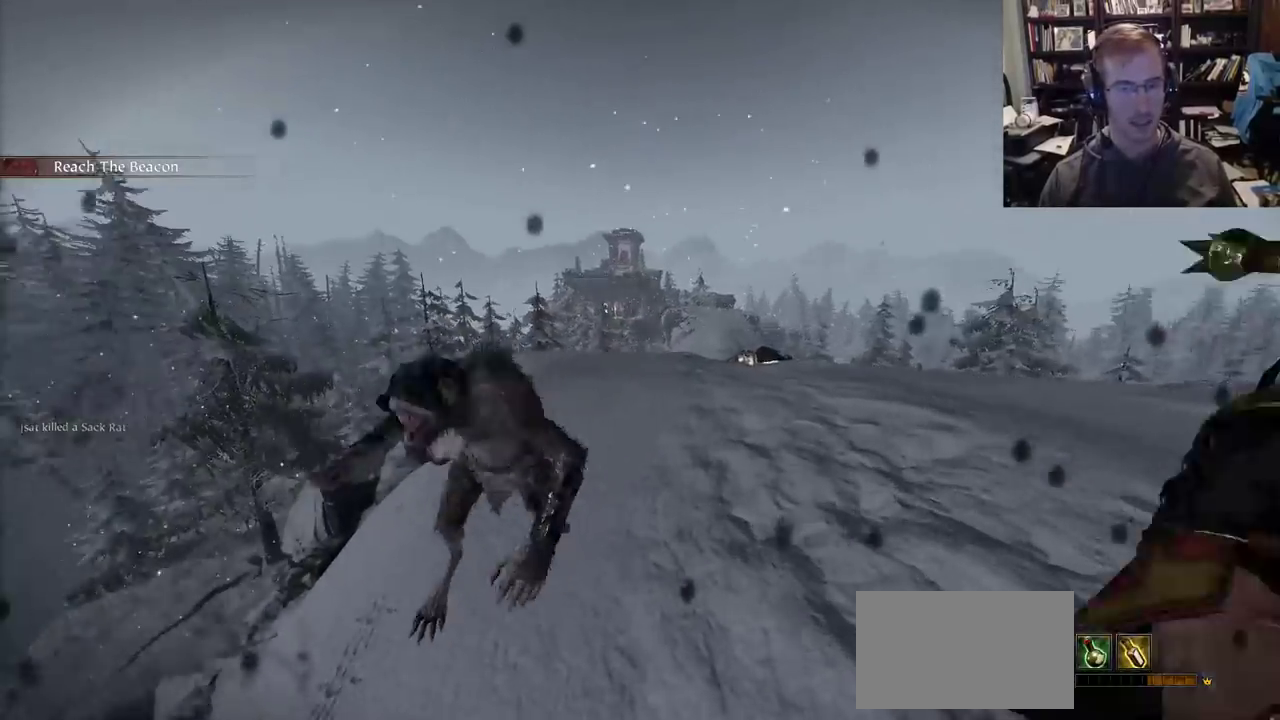
{"keys": ["d"], "mouse": []}
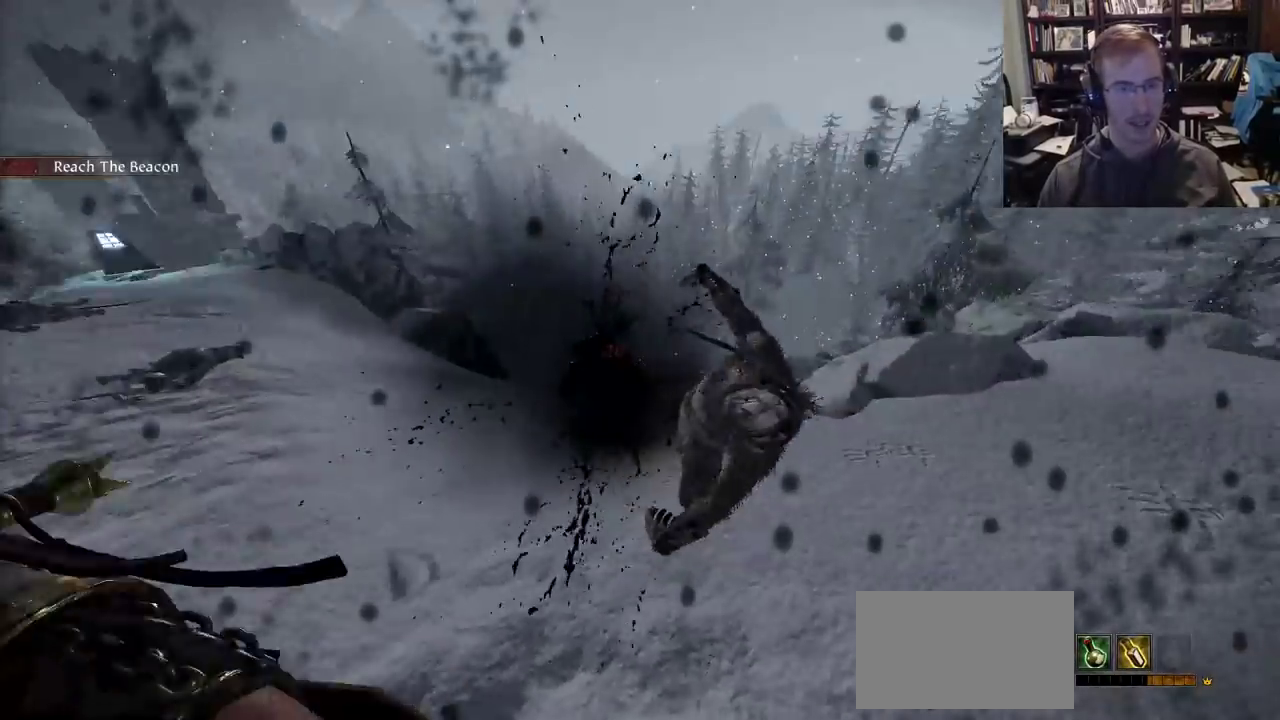
{"keys": ["w"], "mouse": [], "events": [[250, "w", "down"], [300, "d", "up"], [300, "space", "down"], [400, "space", "up"]]}
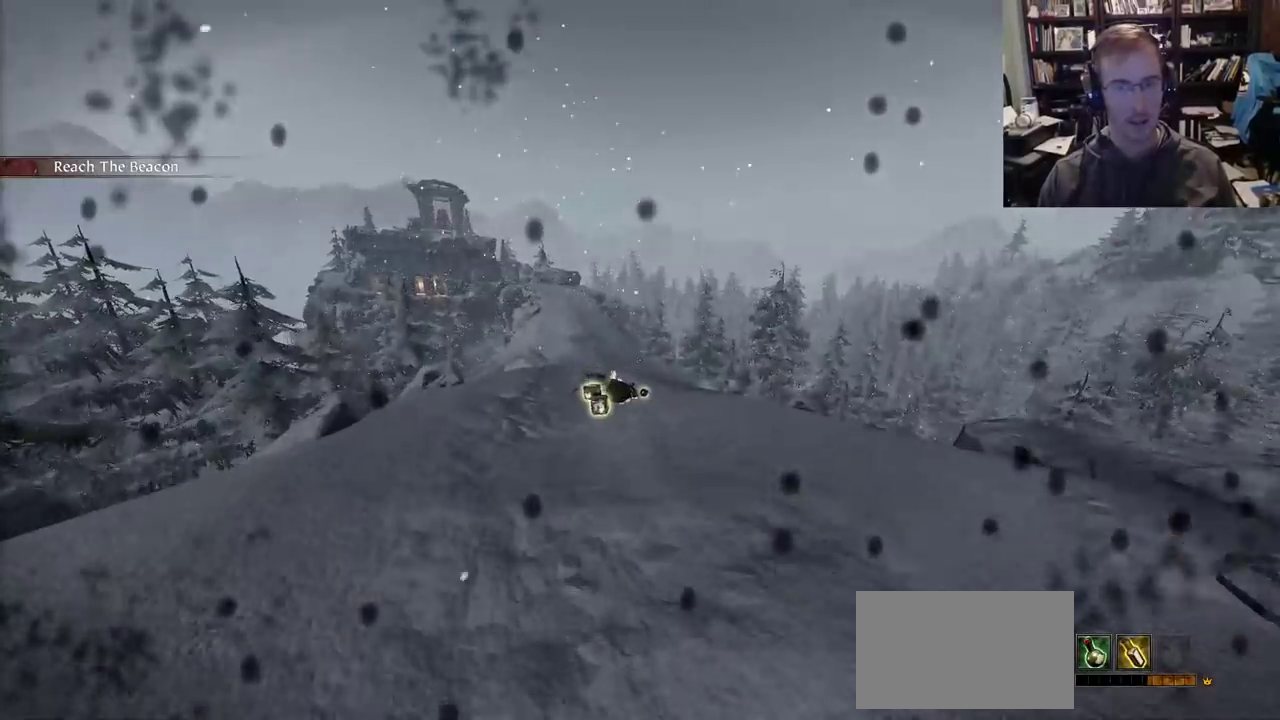
{"keys": ["w"], "mouse": [], "events": []}
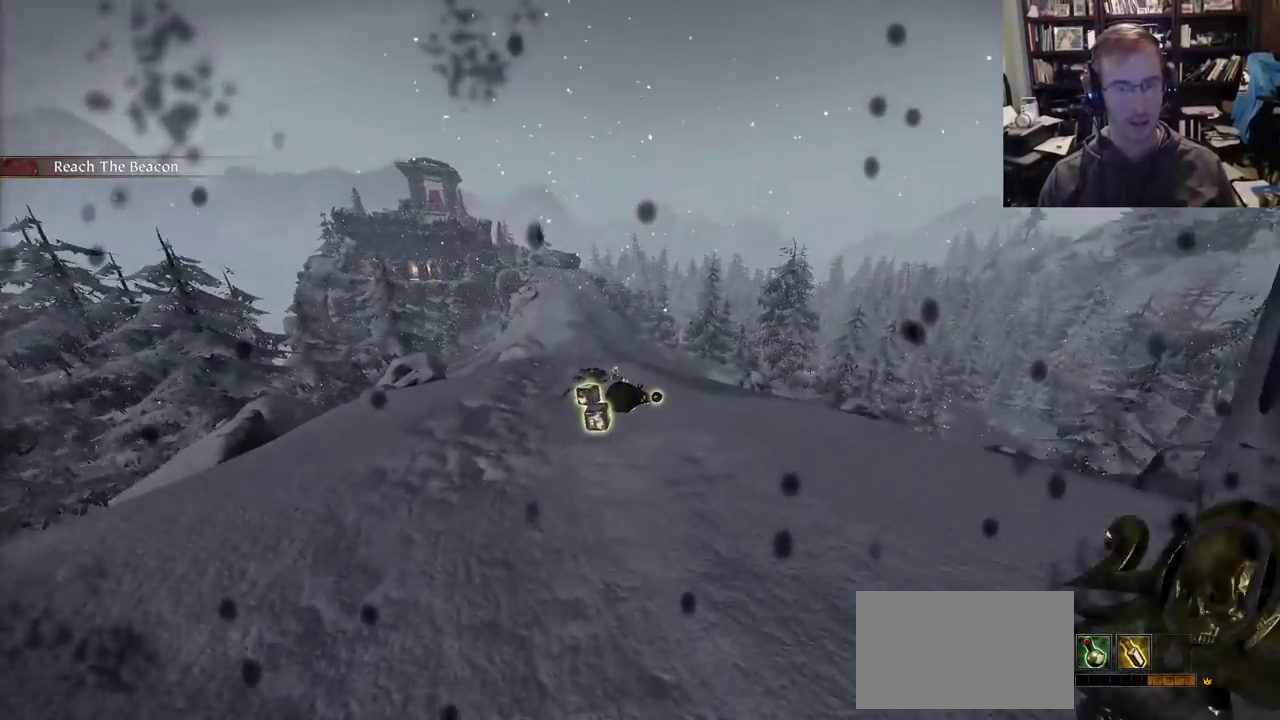
{"keys": ["w"], "mouse": [], "events": [[150, "q", "down"], [250, "q", "up"]]}
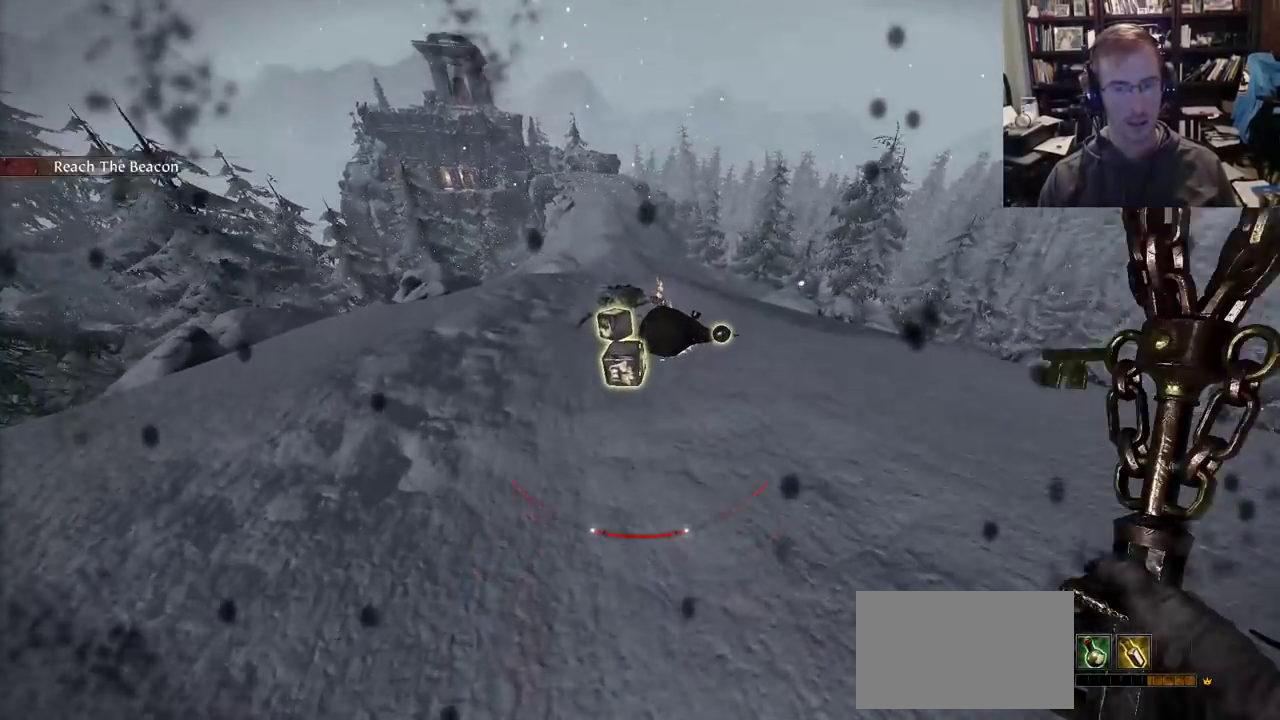
{"keys": ["a", "w"], "mouse": [], "events": [[217, "e", "down"], [300, "e", "up"], [500, "a", "down"]]}
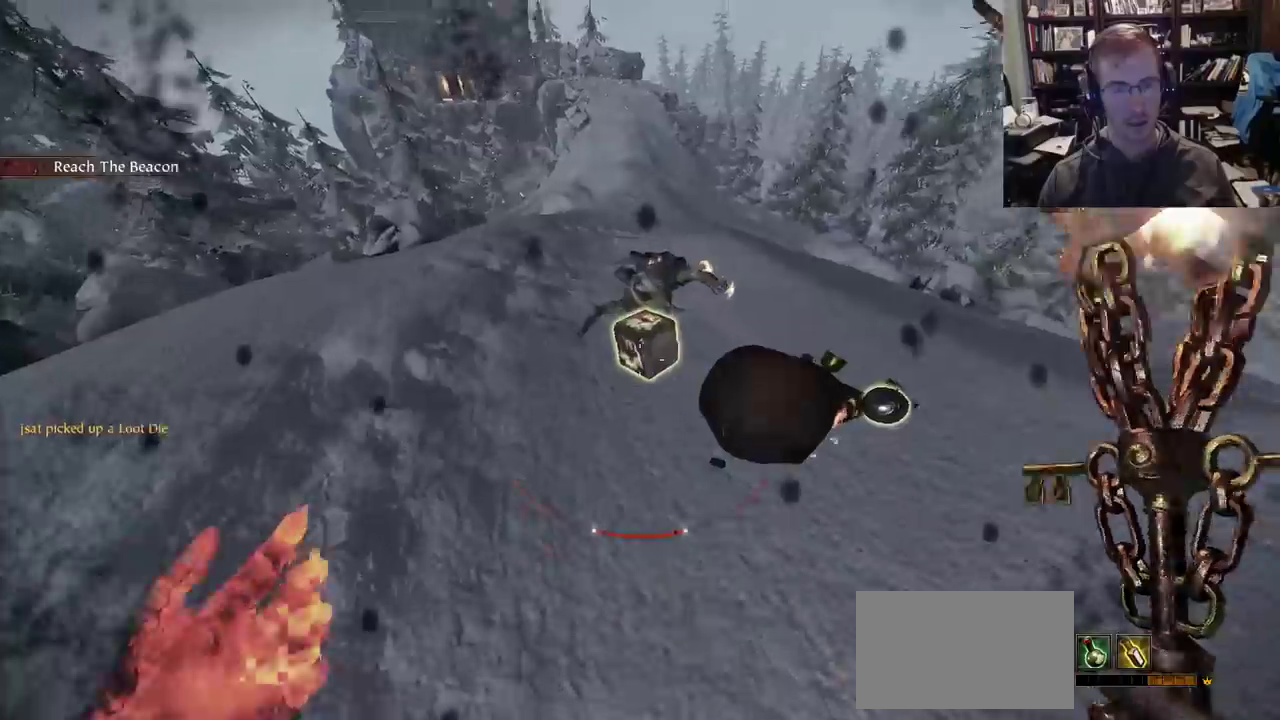
{"keys": ["a", "w"], "mouse": [], "events": [[83, "e", "down"], [183, "e", "up"]]}
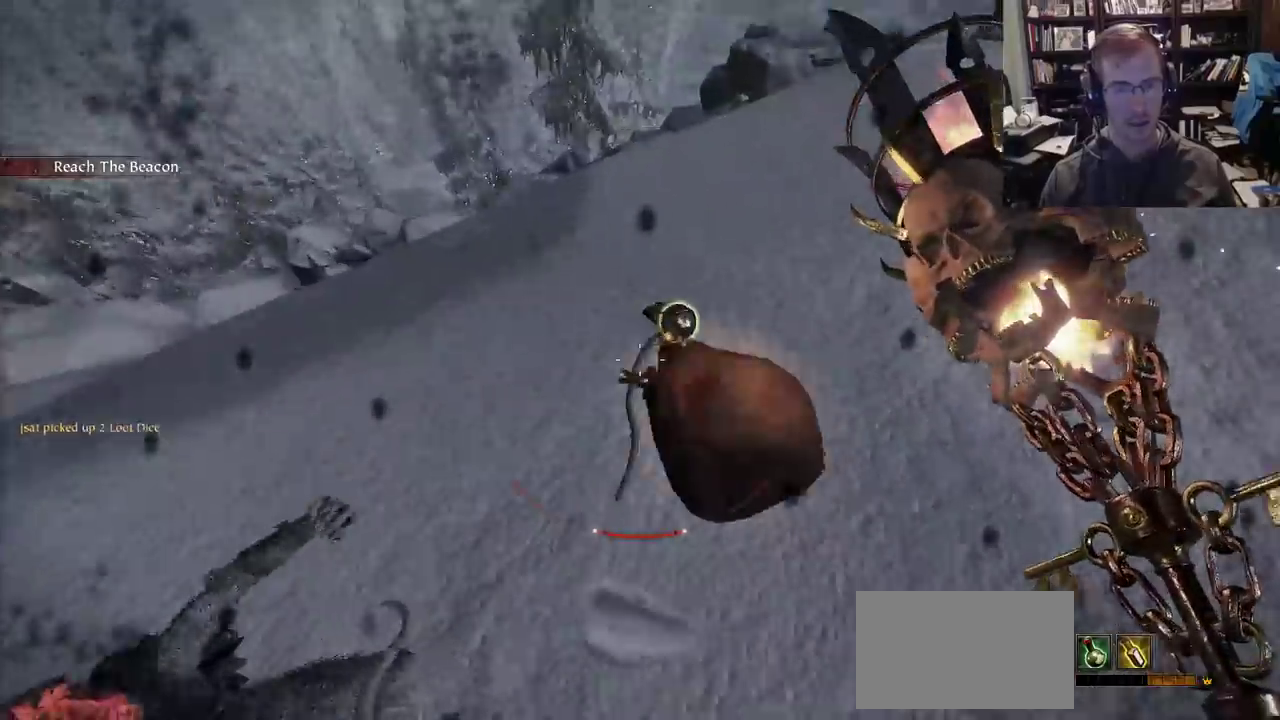
{"keys": ["a", "e", "w"], "mouse": [], "events": [[150, "e", "down"], [250, "e", "up"], [483, "e", "down"]]}
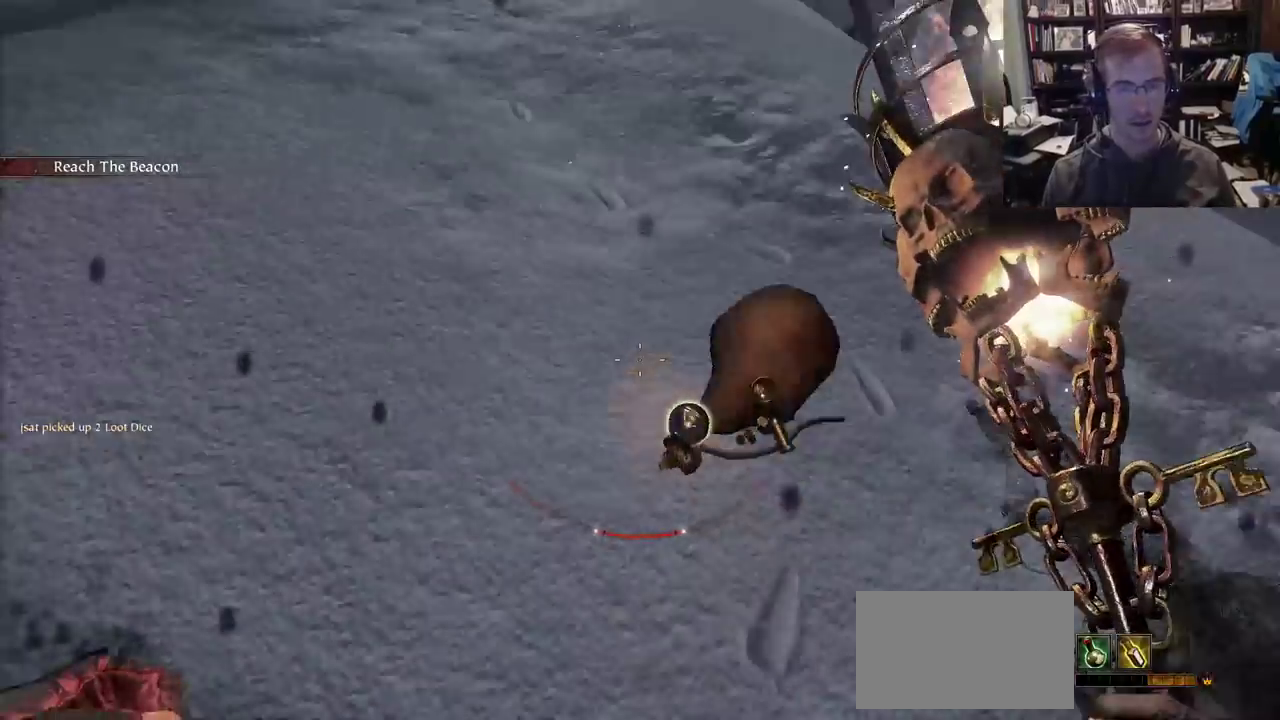
{"keys": ["e", "w"], "mouse": [], "events": [[67, "a", "up"], [67, "e", "up"], [167, "e", "down"], [300, "e", "up"], [400, "e", "down"]]}
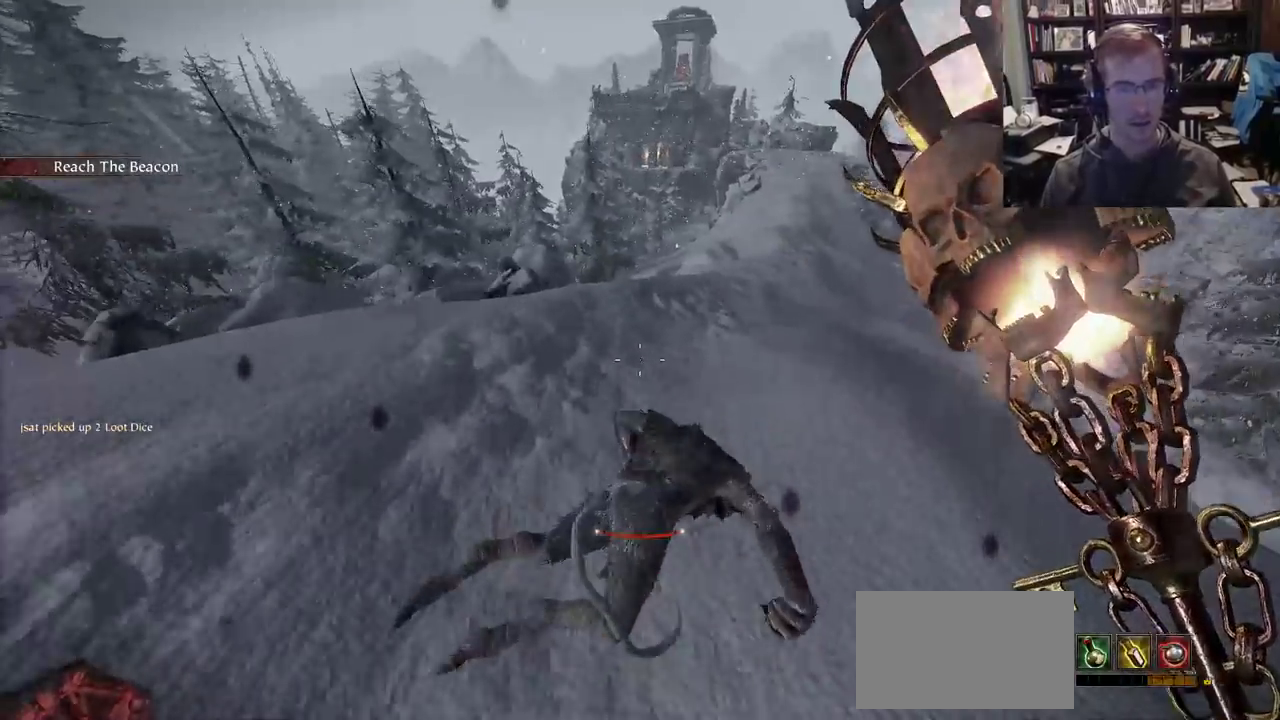
{"keys": ["w"], "mouse": [], "events": [[33, "e", "up"]]}
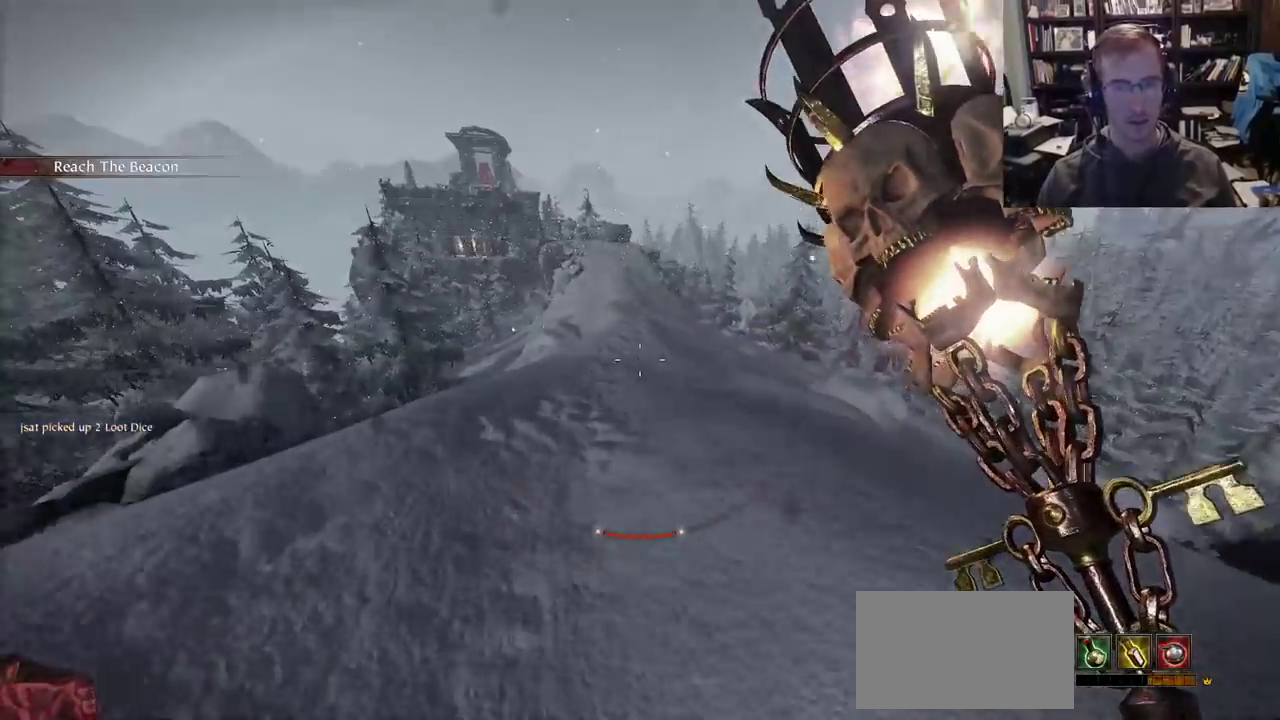
{"keys": ["a", "w"], "mouse": [], "events": [[333, "a", "down"]]}
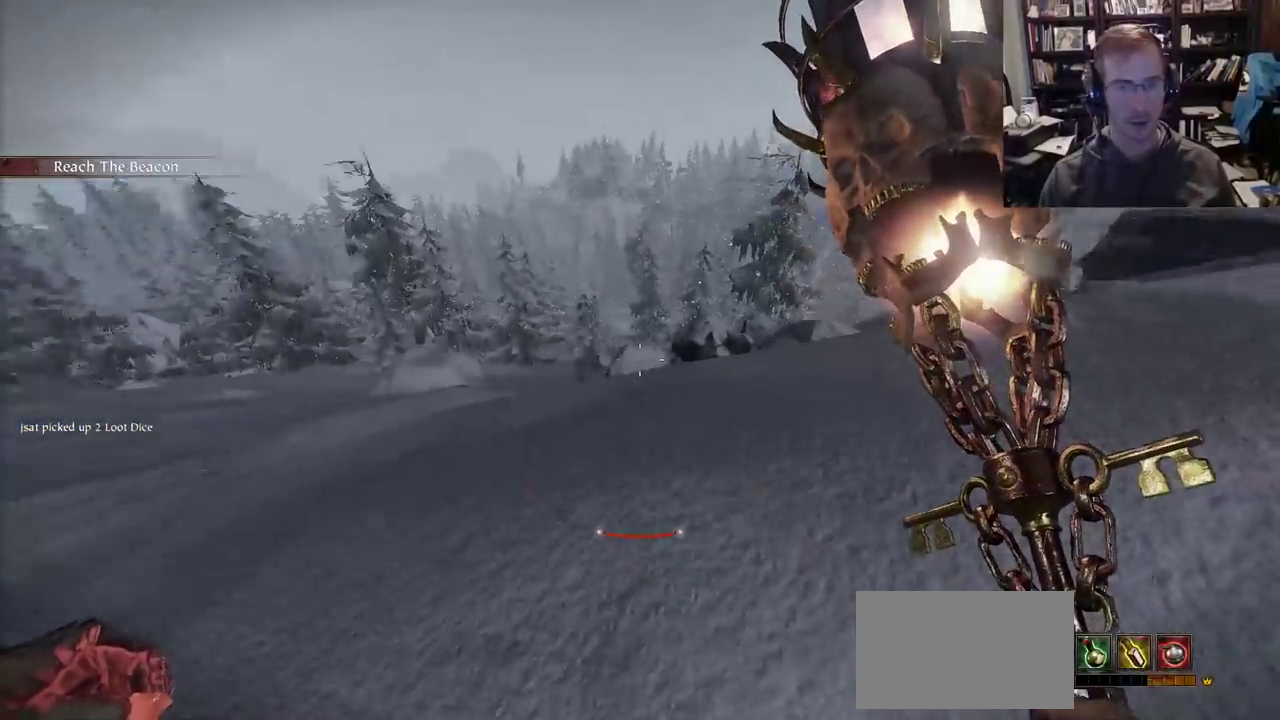
{"keys": ["a", "w"], "mouse": [], "events": []}